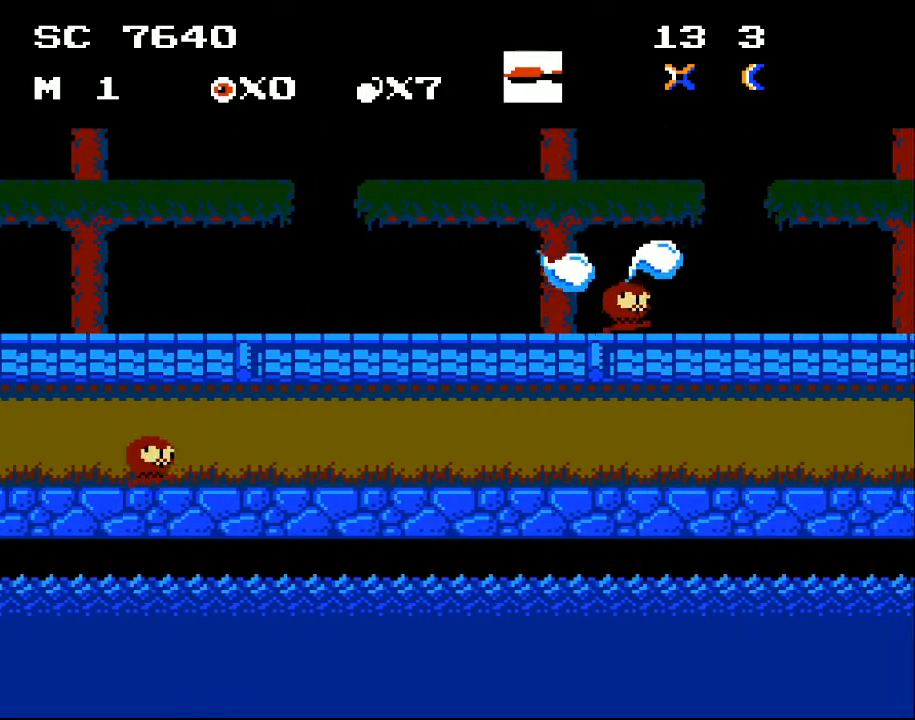
Gameplay with a controller (Xbox layout); each line is a JSON object with the inputs held at the frame after it. "events" lists button and stick changes between this image and that frame as [ms after this image, input, new state], when the widget could be followed in between. Not read: left_stick right_stick.
{"buttons": ["X", "DPAD_DOWN"], "events": [[167, "DPAD_RIGHT", "up"], [267, "DPAD_RIGHT", "down"], [367, "DPAD_DOWN", "down"], [367, "DPAD_RIGHT", "up"], [433, "X", "down"]]}
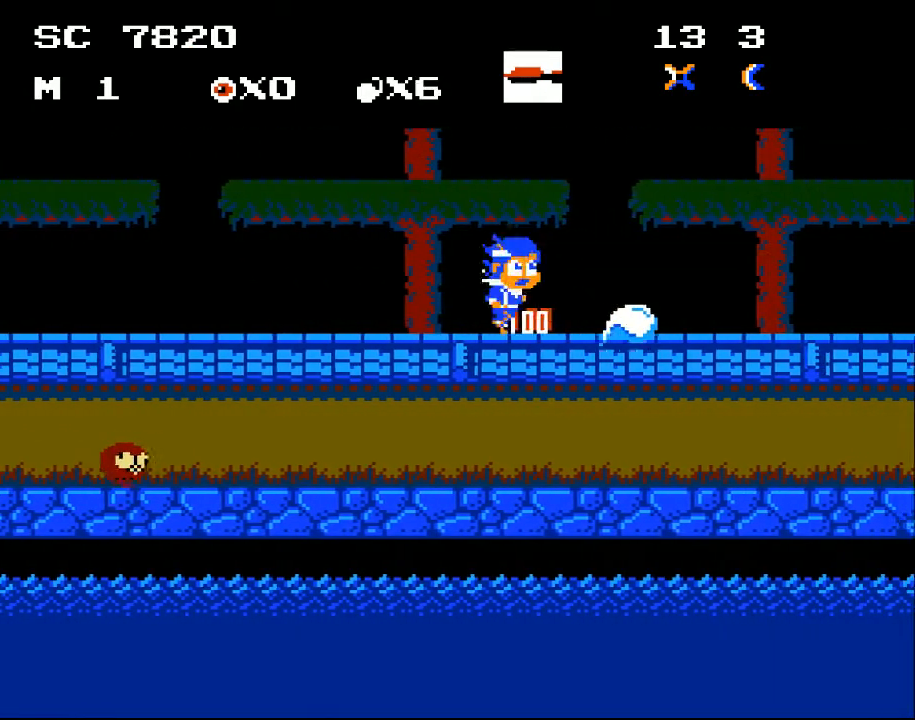
{"buttons": ["DPAD_RIGHT"], "events": [[33, "DPAD_DOWN", "up"], [33, "X", "up"], [100, "DPAD_RIGHT", "down"]]}
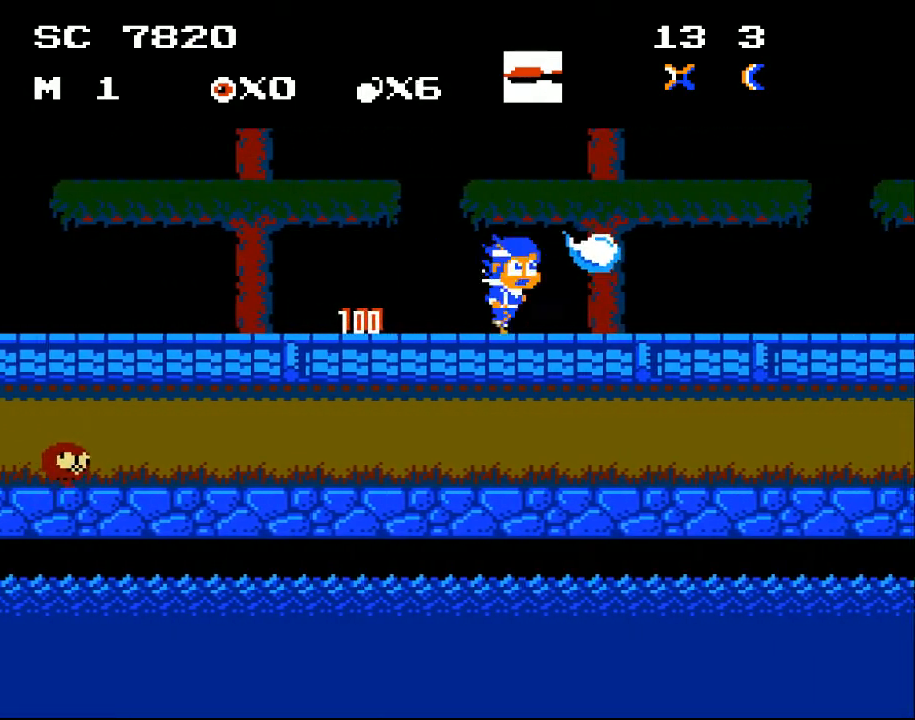
{"buttons": ["A", "DPAD_RIGHT"], "events": [[467, "A", "down"]]}
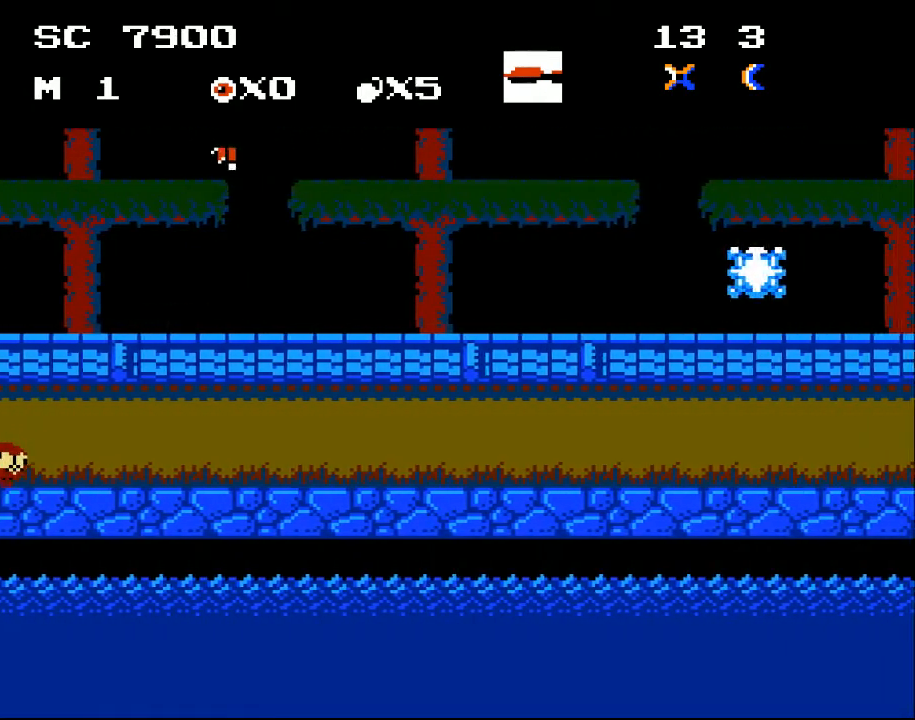
{"buttons": ["DPAD_LEFT"], "events": [[233, "A", "up"], [367, "DPAD_RIGHT", "up"], [467, "DPAD_LEFT", "down"]]}
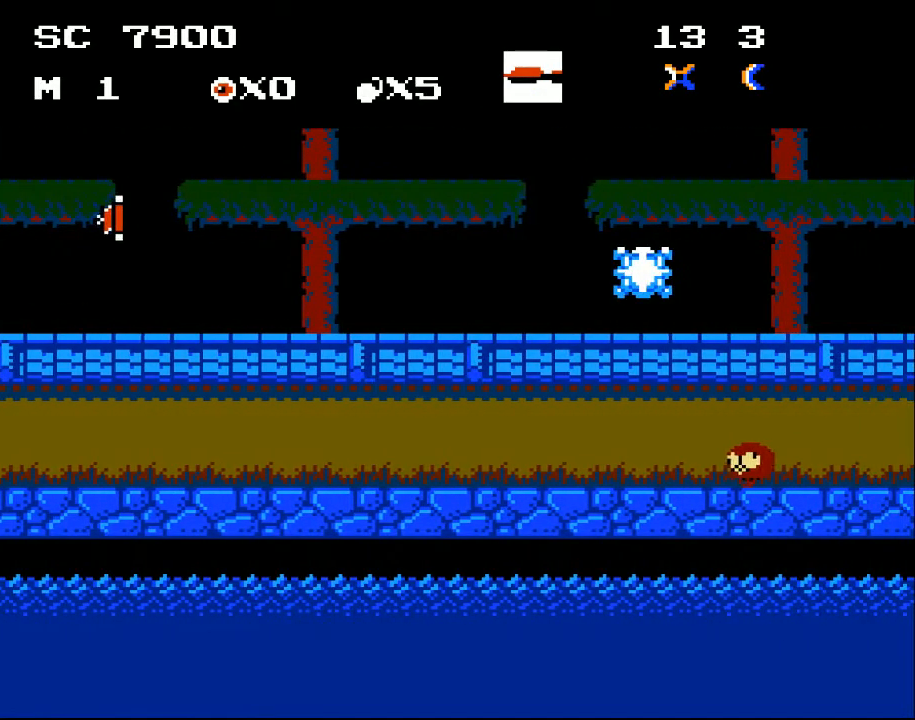
{"buttons": ["DPAD_RIGHT"], "events": [[167, "DPAD_LEFT", "up"], [233, "DPAD_RIGHT", "down"]]}
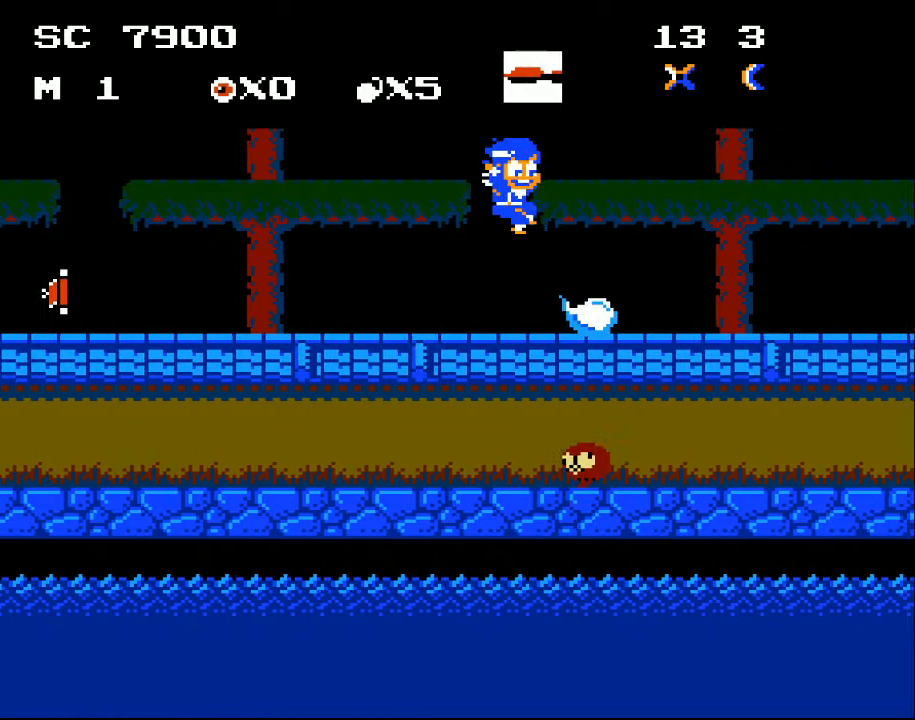
{"buttons": ["DPAD_RIGHT"], "events": []}
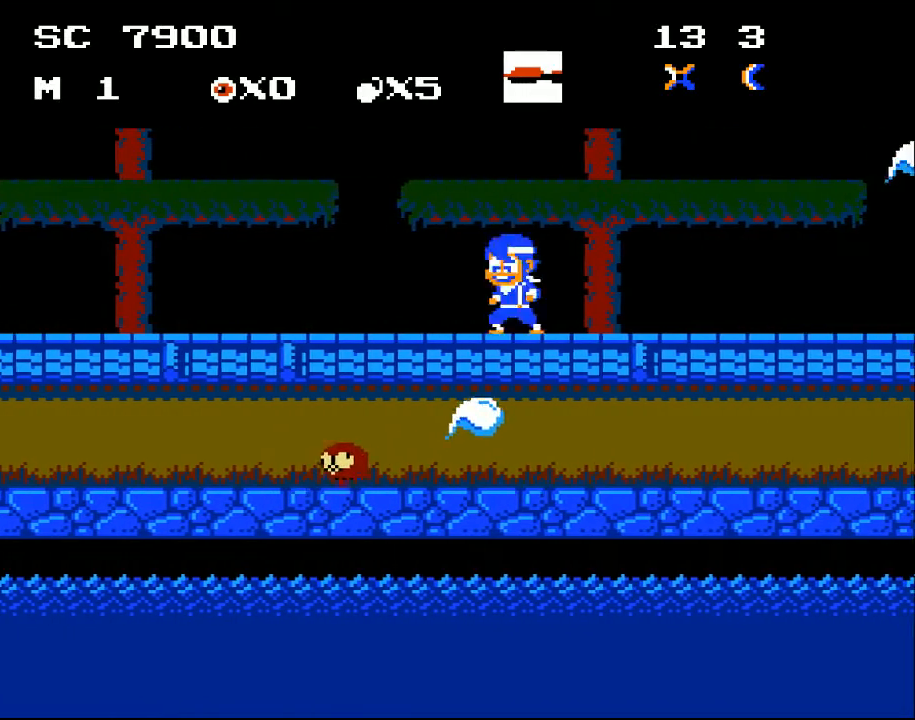
{"buttons": [], "events": [[100, "DPAD_RIGHT", "up"], [167, "DPAD_LEFT", "down"], [500, "DPAD_LEFT", "up"]]}
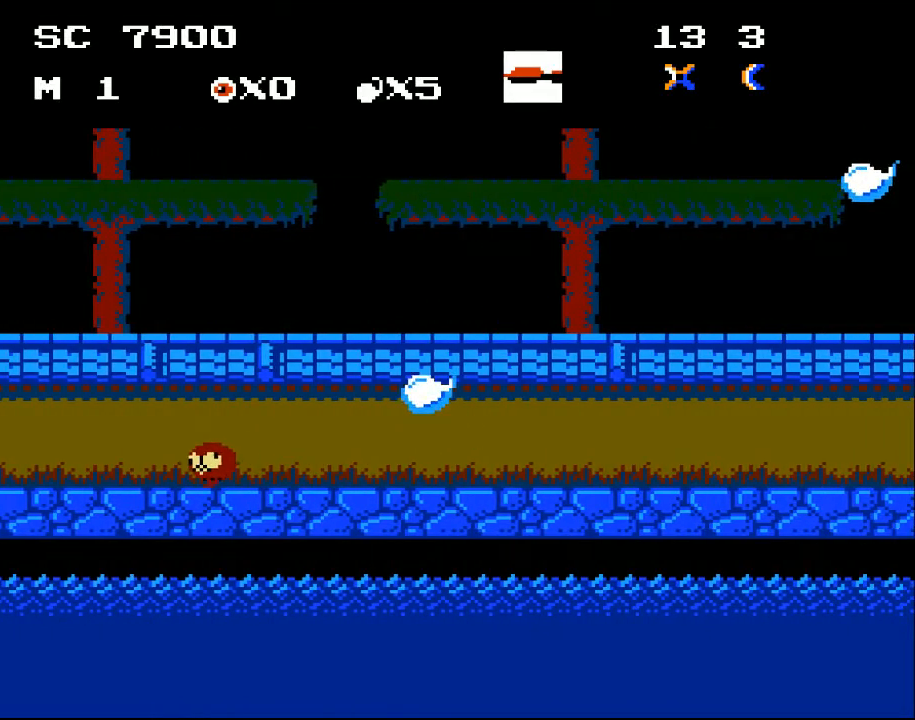
{"buttons": ["DPAD_LEFT"], "events": [[233, "DPAD_LEFT", "down"]]}
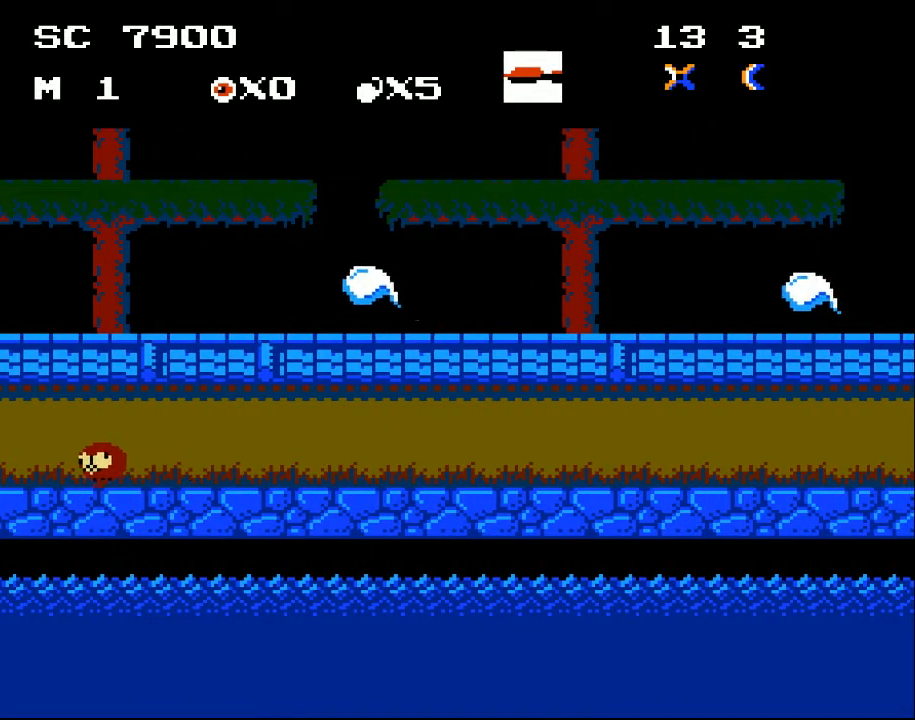
{"buttons": ["DPAD_LEFT"], "events": [[200, "DPAD_LEFT", "up"], [300, "DPAD_RIGHT", "down"], [400, "DPAD_RIGHT", "up"], [467, "DPAD_LEFT", "down"]]}
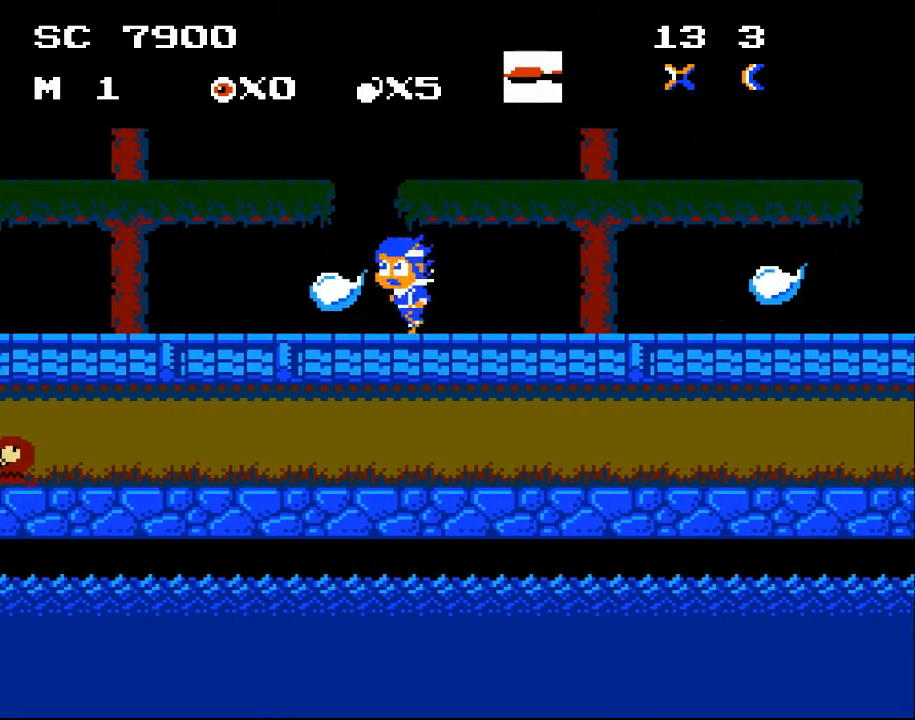
{"buttons": [], "events": [[467, "DPAD_LEFT", "up"]]}
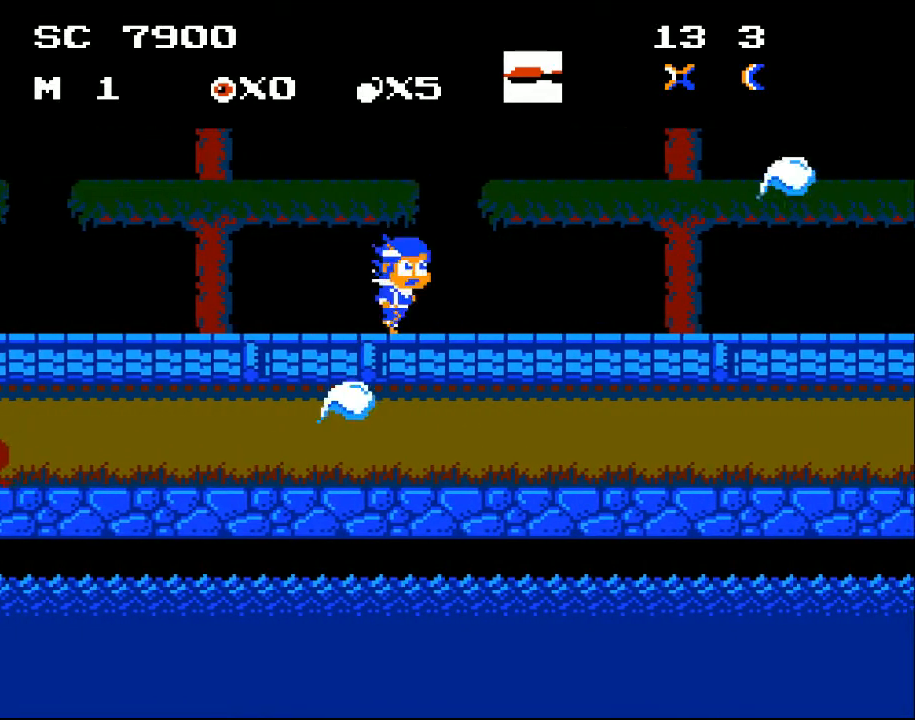
{"buttons": ["DPAD_LEFT"], "events": [[33, "DPAD_RIGHT", "down"], [200, "DPAD_RIGHT", "up"], [267, "DPAD_LEFT", "down"]]}
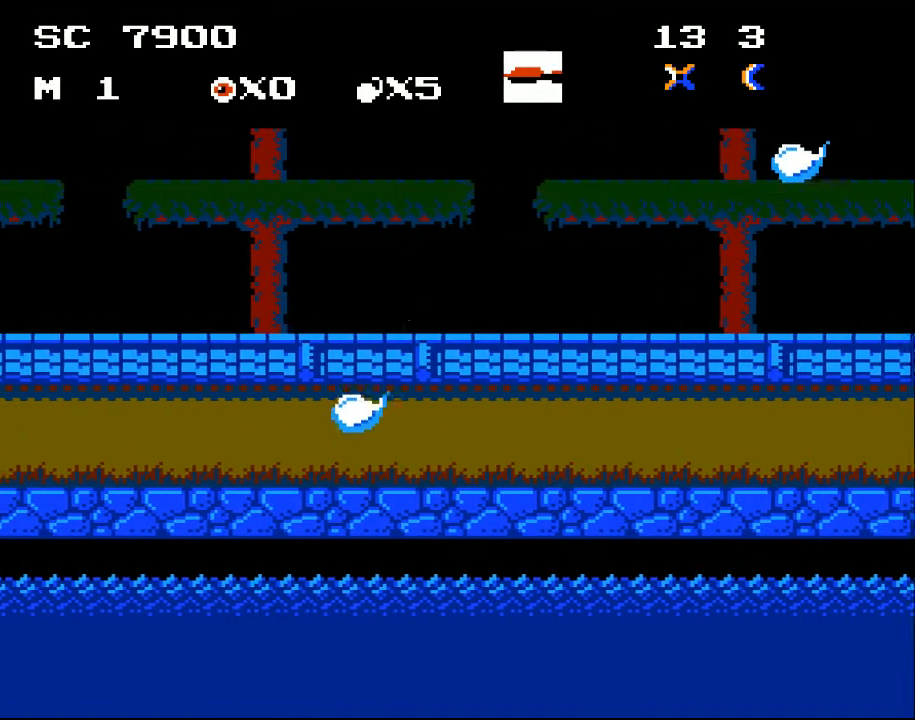
{"buttons": ["DPAD_LEFT"], "events": []}
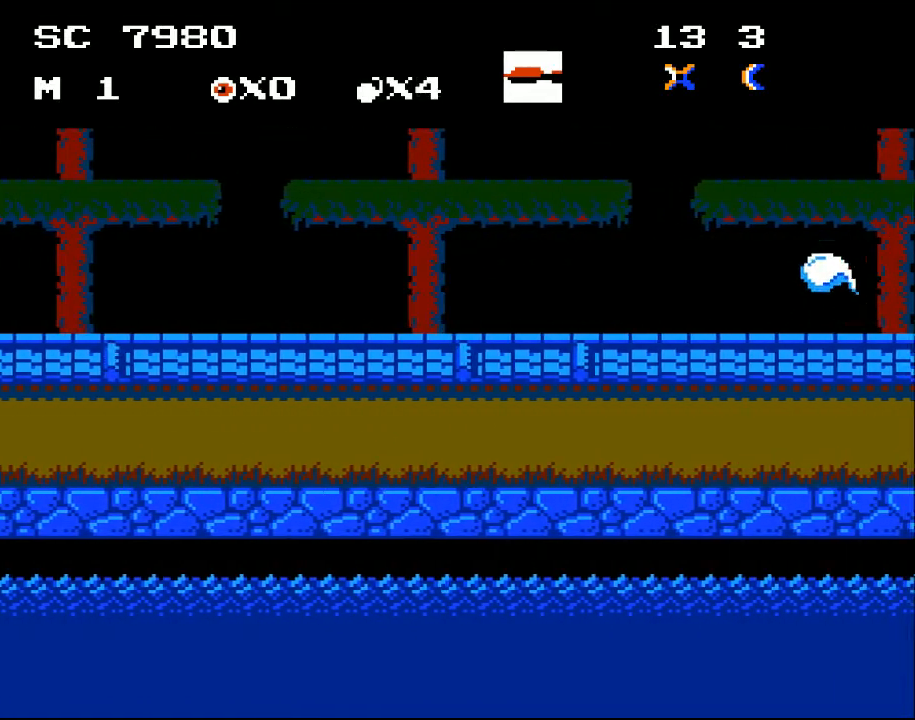
{"buttons": ["DPAD_RIGHT"], "events": [[200, "DPAD_LEFT", "up"], [233, "DPAD_RIGHT", "down"]]}
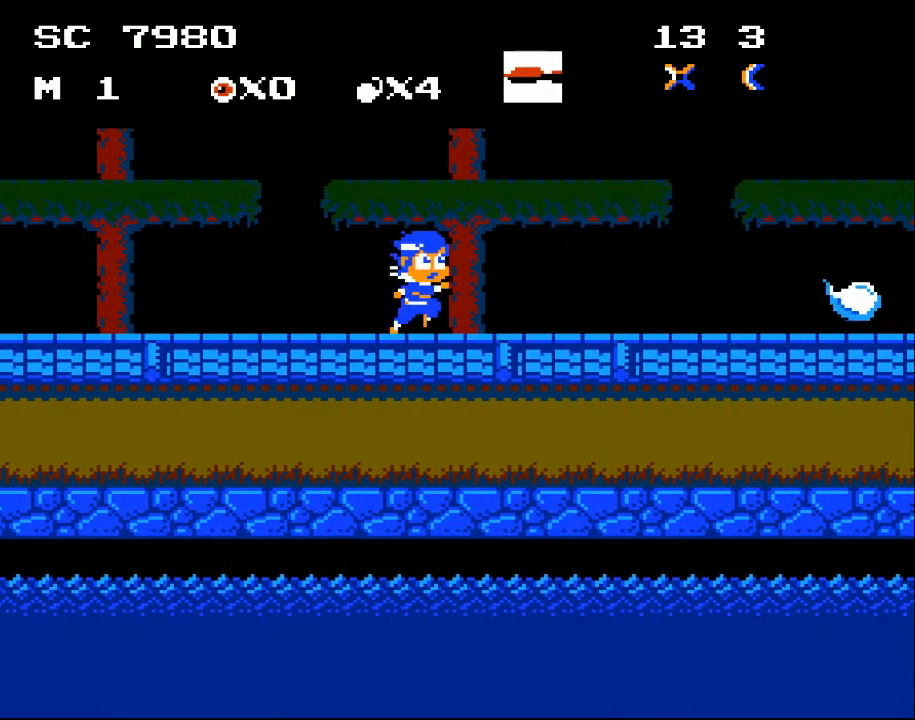
{"buttons": ["DPAD_RIGHT"], "events": []}
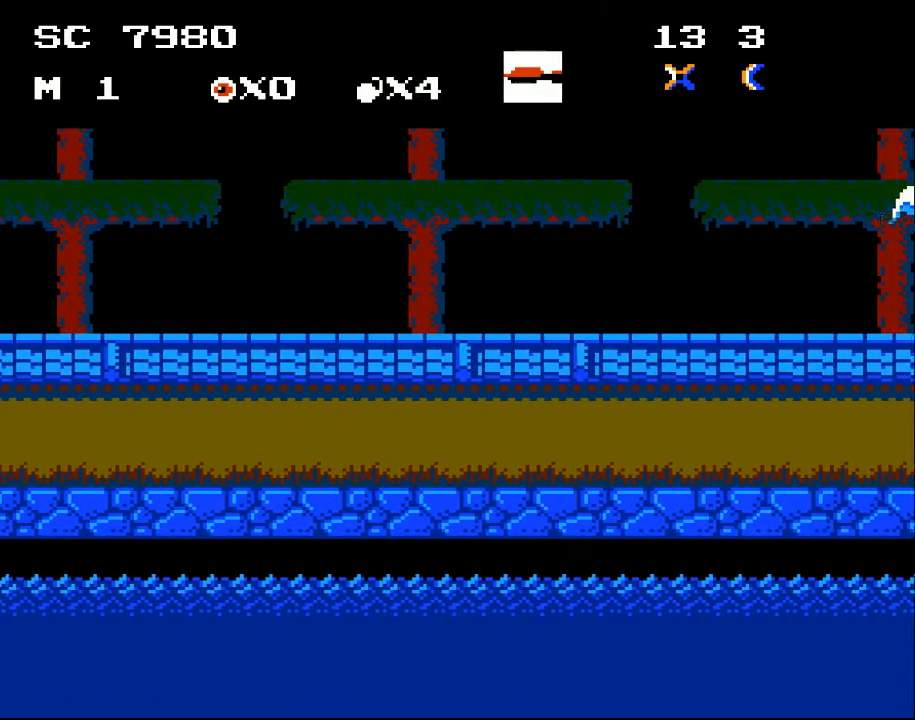
{"buttons": ["DPAD_RIGHT"], "events": []}
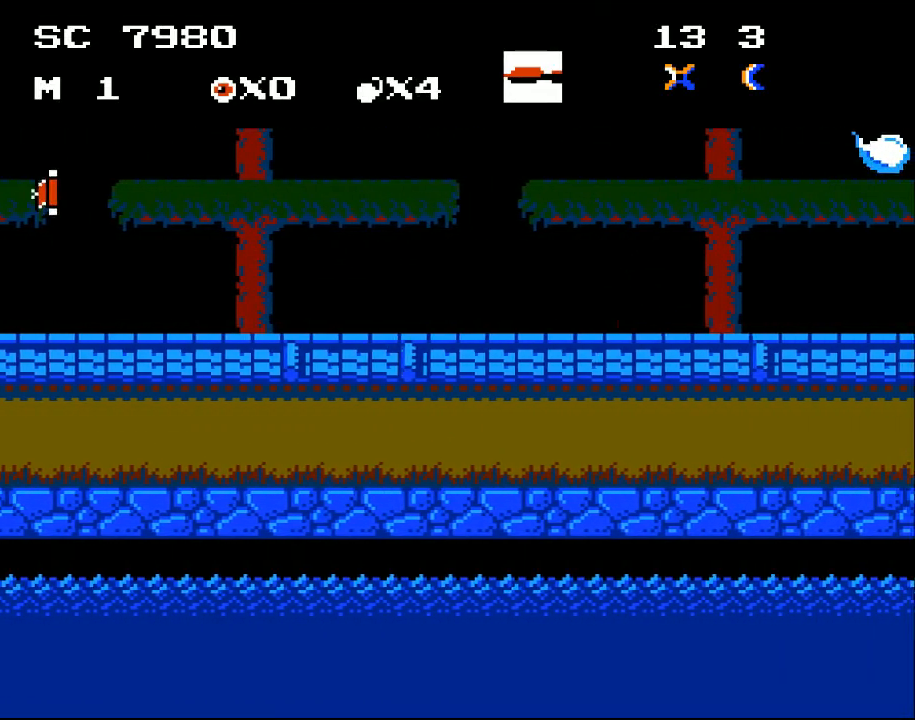
{"buttons": ["DPAD_RIGHT"], "events": []}
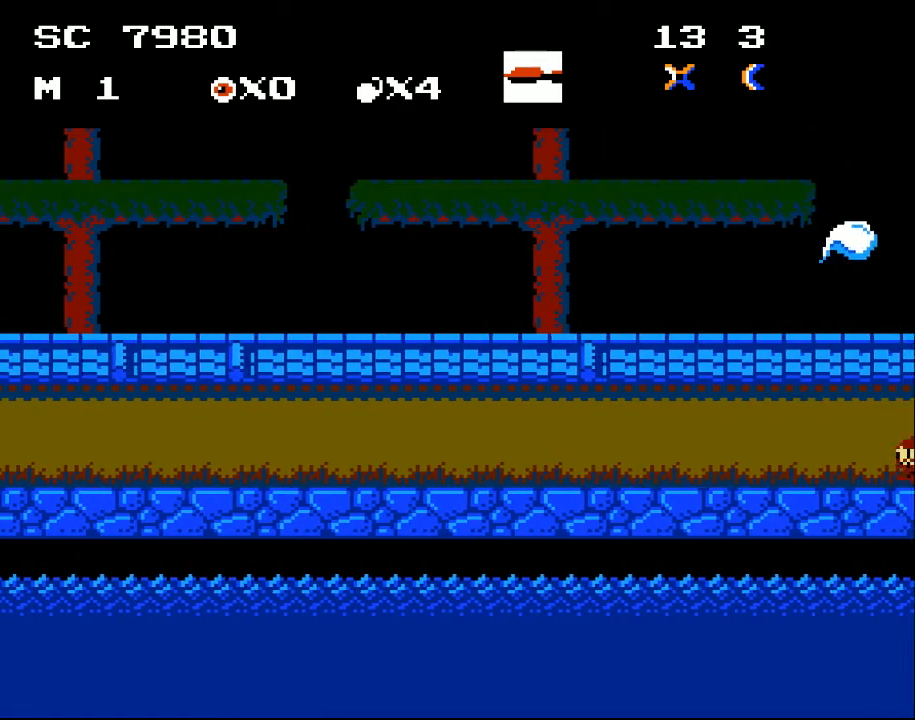
{"buttons": ["DPAD_RIGHT"], "events": []}
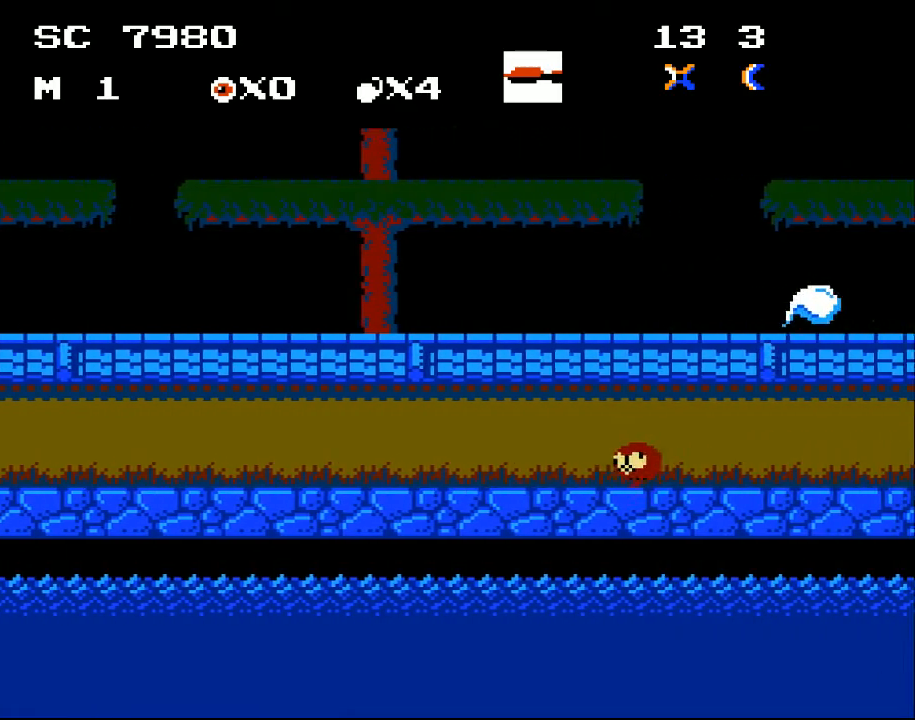
{"buttons": ["DPAD_RIGHT"], "events": []}
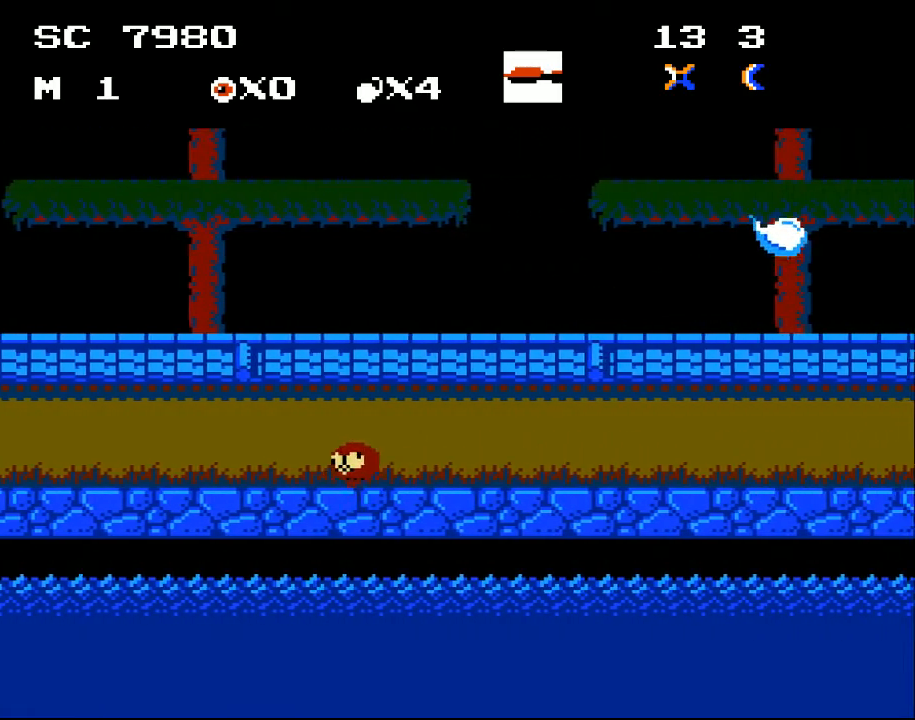
{"buttons": ["DPAD_RIGHT"], "events": []}
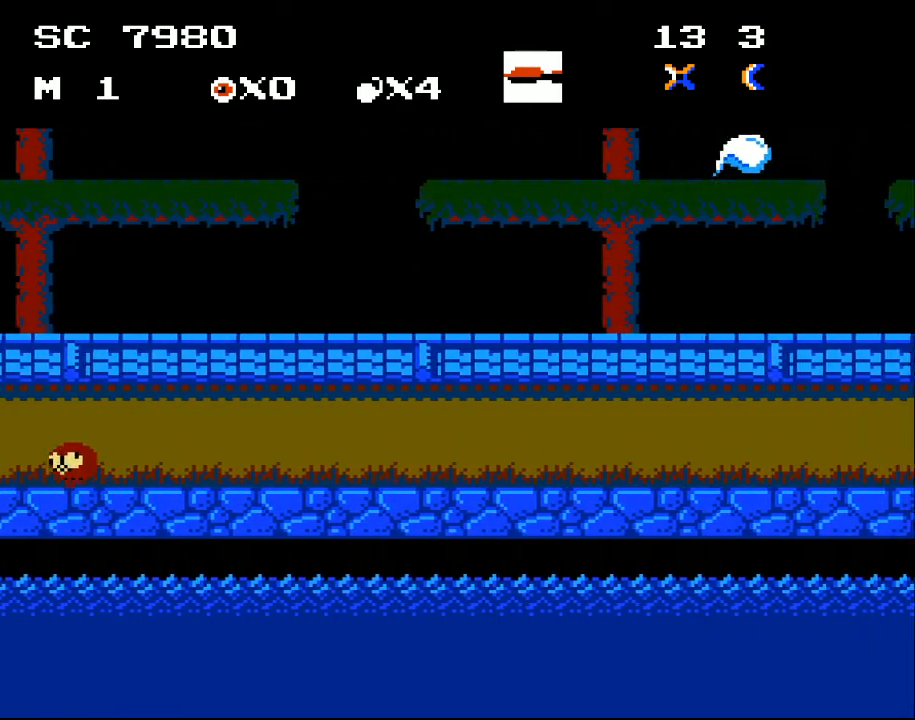
{"buttons": ["DPAD_RIGHT"], "events": []}
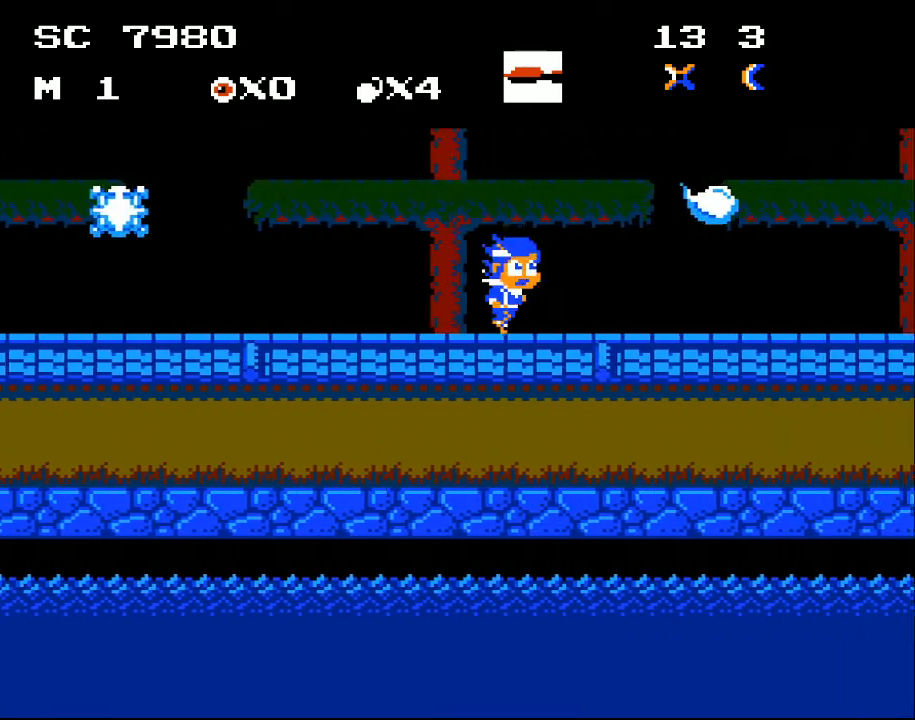
{"buttons": ["DPAD_RIGHT"], "events": []}
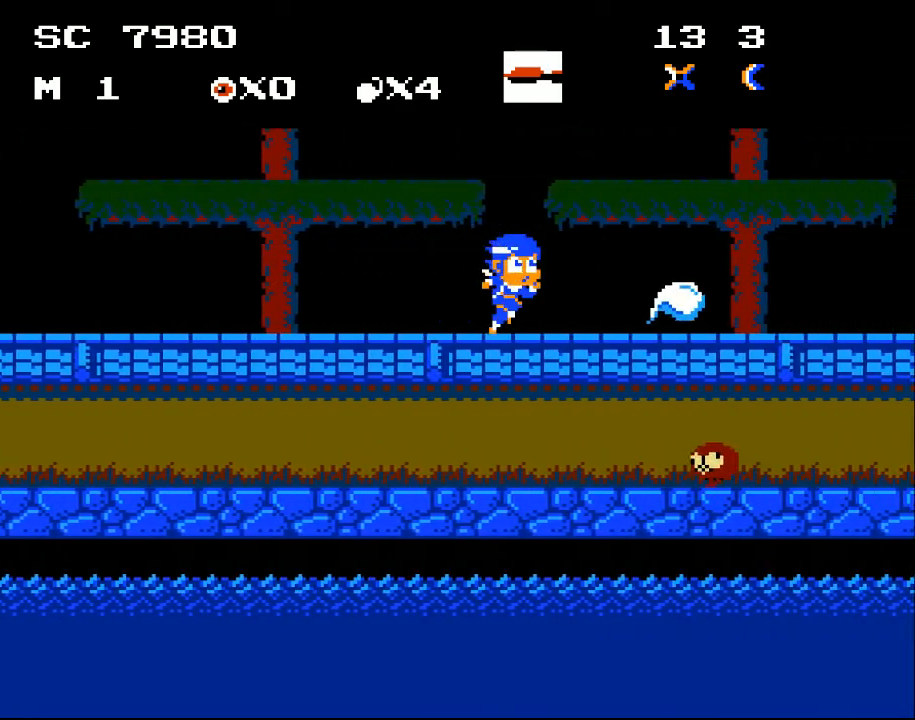
{"buttons": ["DPAD_RIGHT"], "events": []}
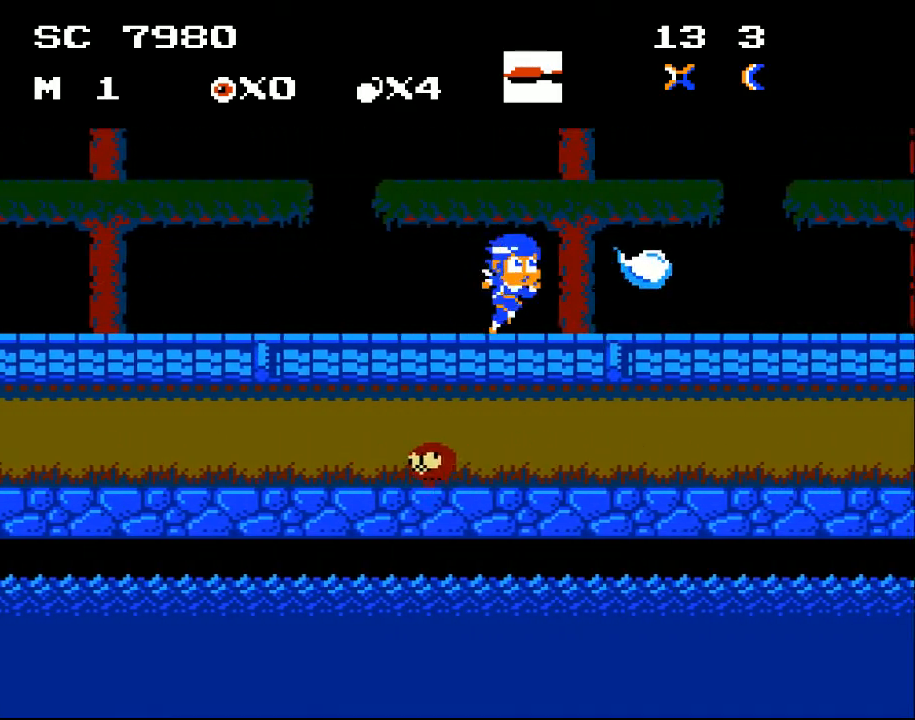
{"buttons": ["DPAD_RIGHT"], "events": []}
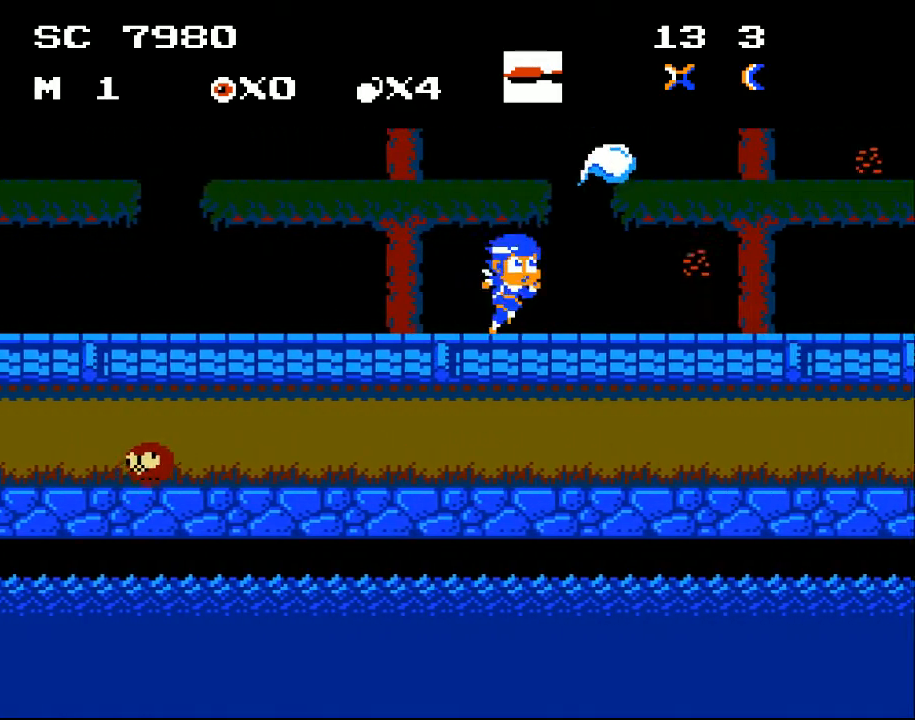
{"buttons": ["A", "DPAD_RIGHT"], "events": [[433, "A", "down"]]}
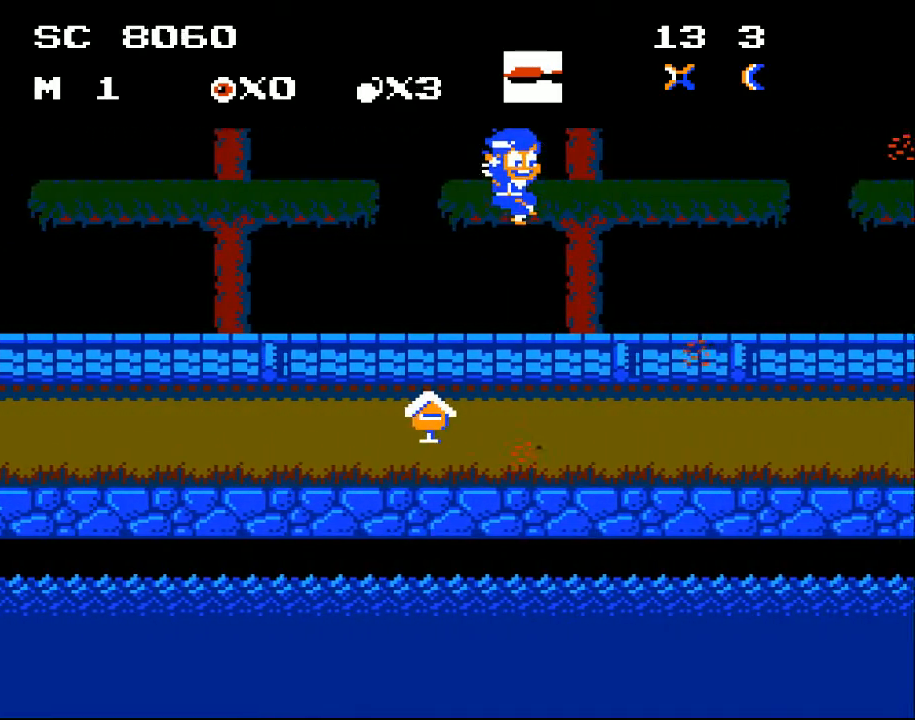
{"buttons": ["DPAD_RIGHT"], "events": [[200, "A", "up"]]}
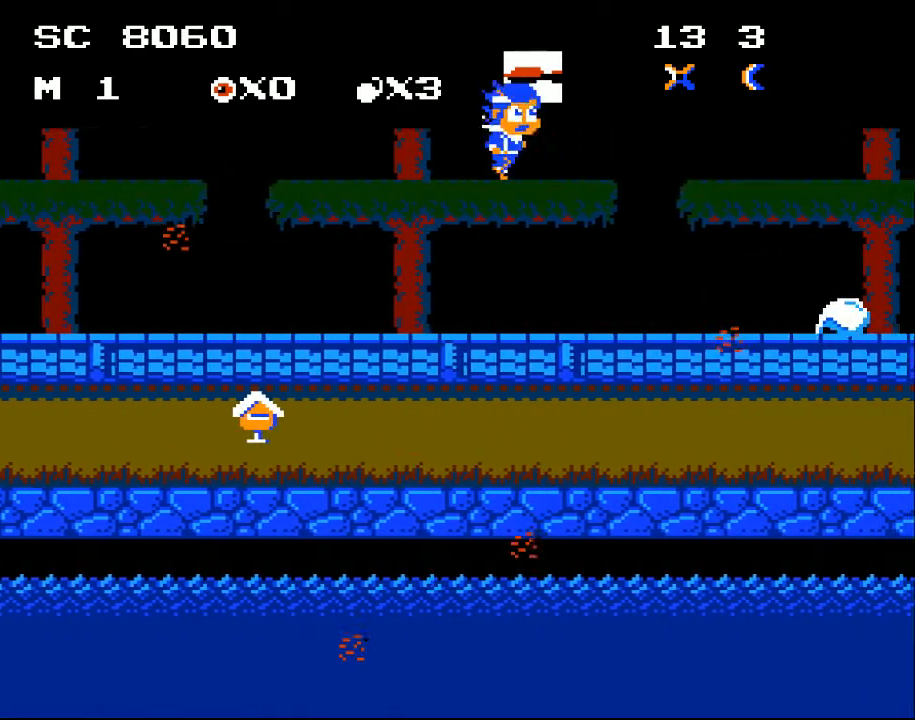
{"buttons": ["DPAD_RIGHT"], "events": []}
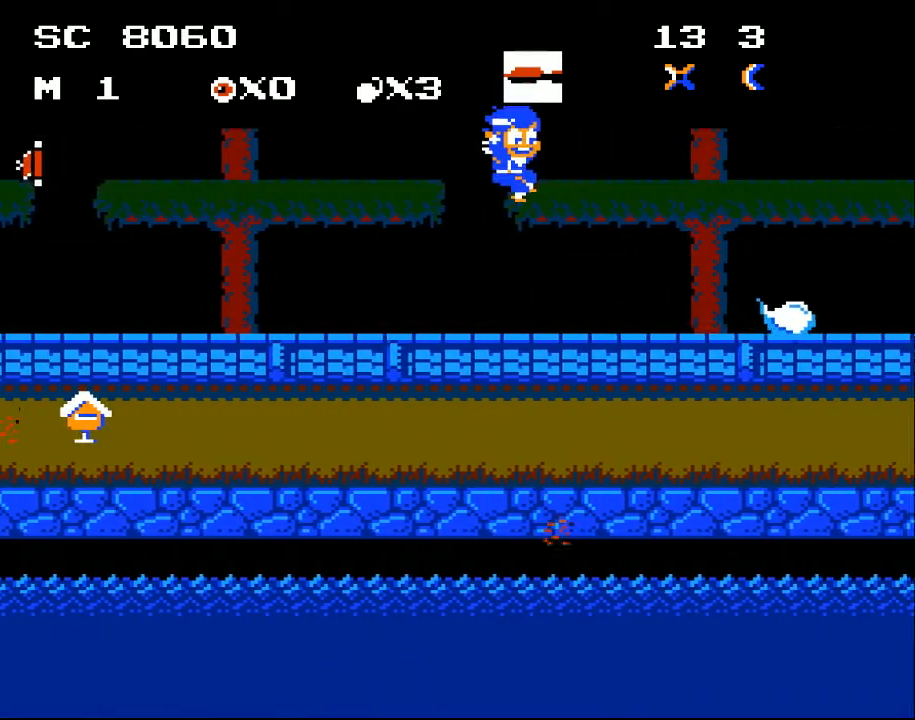
{"buttons": ["DPAD_RIGHT"], "events": []}
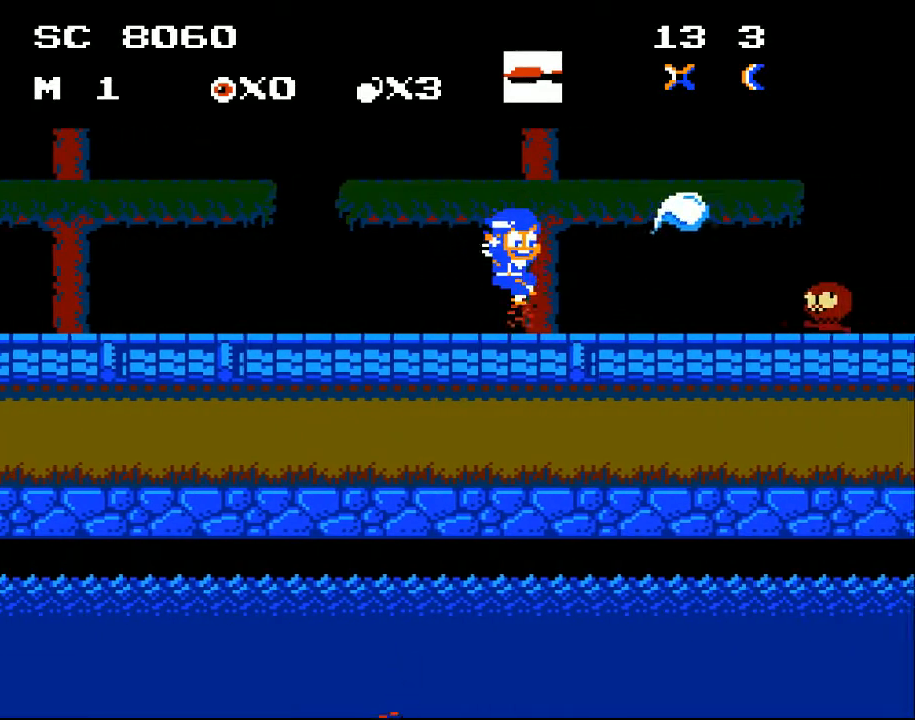
{"buttons": ["DPAD_RIGHT"], "events": []}
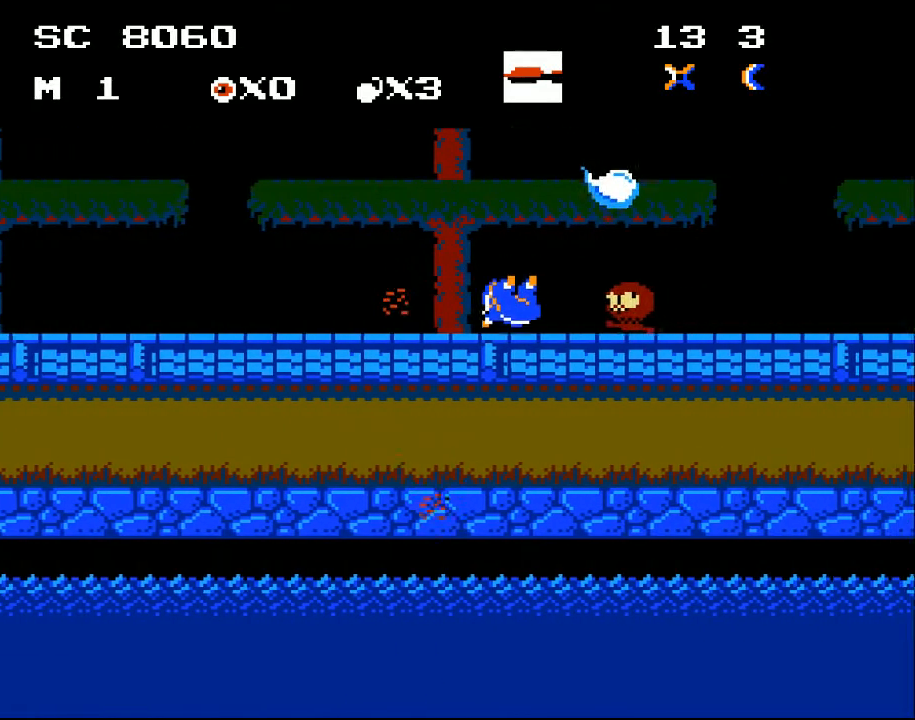
{"buttons": [], "events": [[133, "DPAD_RIGHT", "up"], [200, "DPAD_LEFT", "down"], [367, "DPAD_LEFT", "up"]]}